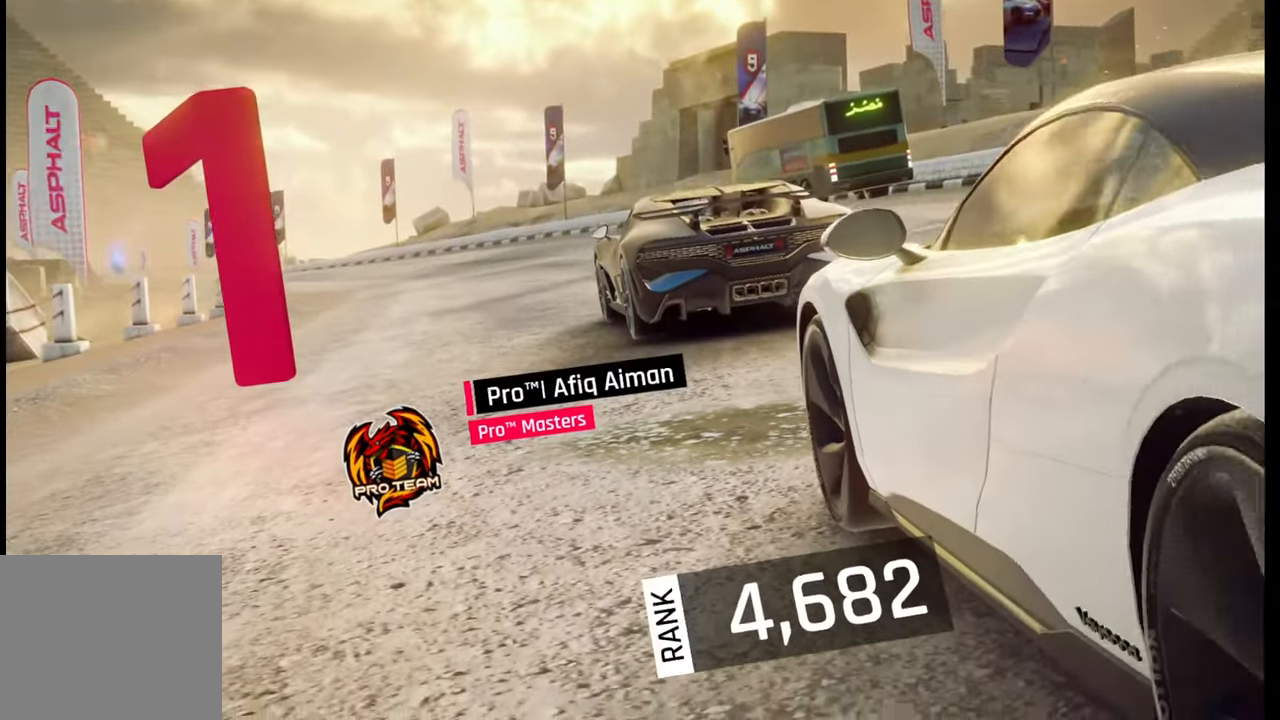
Gameplay with a controller (PlayStation layout); each line is a JSON object with the inputs held at the frame after it. "events" lists button and stick changes between this image and that frame as [ms after this image, input, new state], when the widget could be followed in between.
{"buttons": [], "left_stick": "center", "right_stick": "center", "events": []}
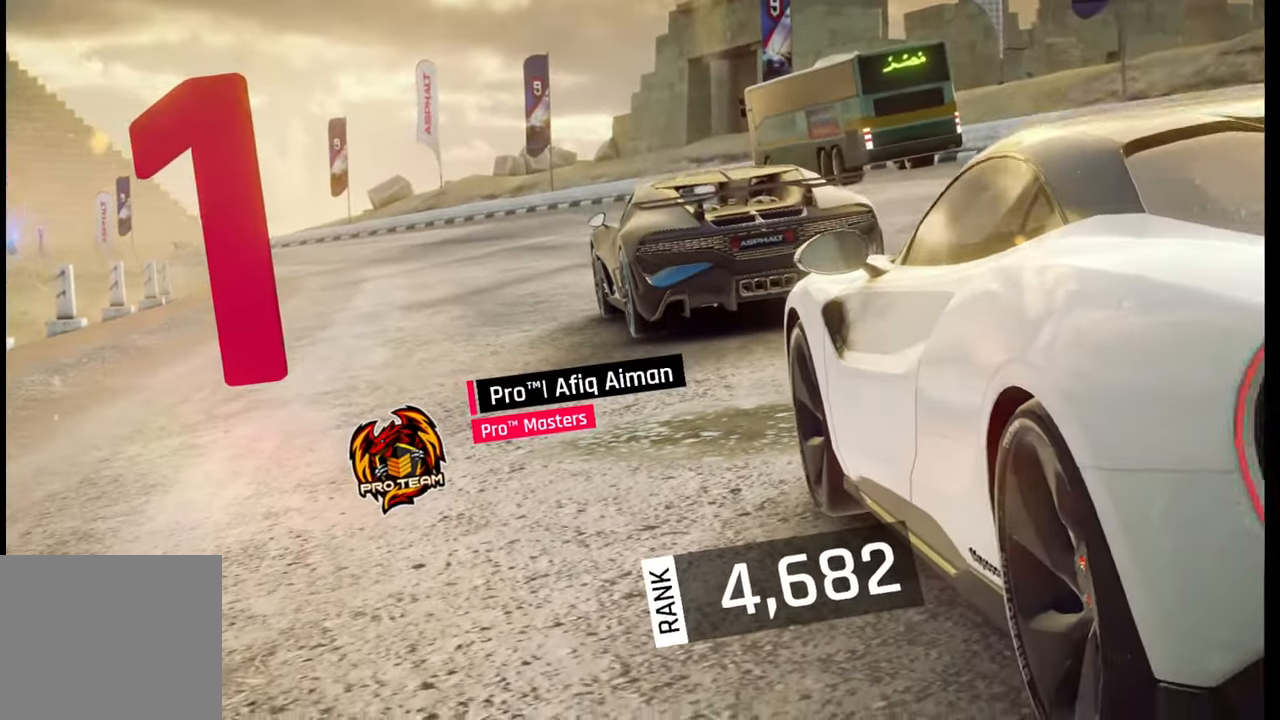
{"buttons": [], "left_stick": "center", "right_stick": "center", "events": []}
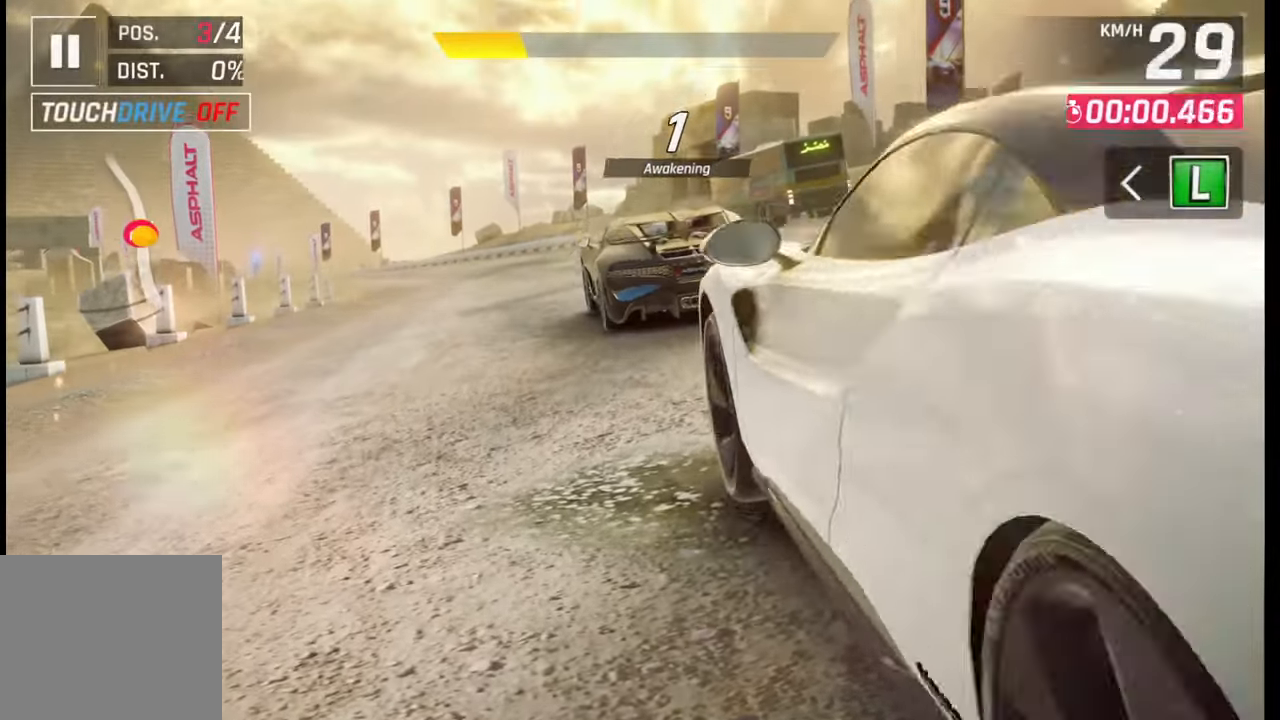
{"buttons": [], "left_stick": "center", "right_stick": "center", "events": [[333, "right_stick", "right"], [500, "right_stick", "center"]]}
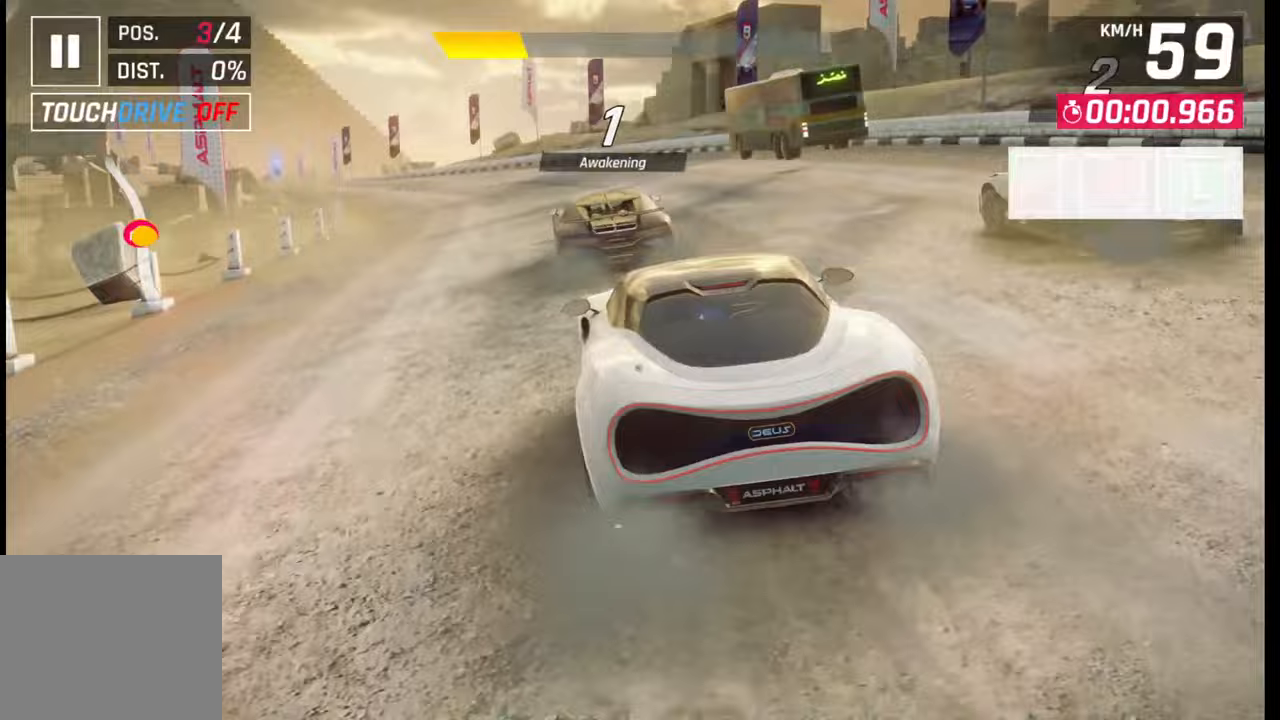
{"buttons": [], "left_stick": "center", "right_stick": "right", "events": [[150, "right_stick", "right"], [317, "right_stick", "center"], [433, "right_stick", "right"]]}
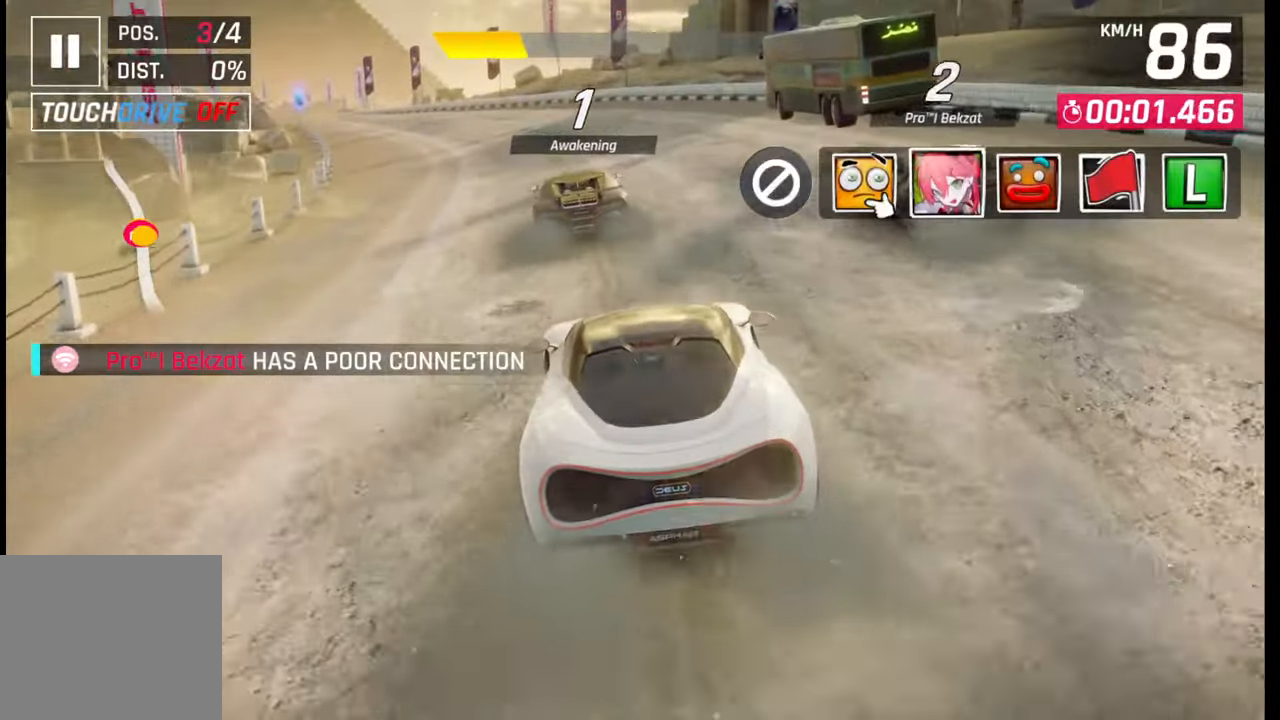
{"buttons": [], "left_stick": "left", "right_stick": "center", "events": [[33, "left_stick", "left"], [100, "right_stick", "center"], [300, "TRIANGLE", "down"], [383, "TRIANGLE", "up"]]}
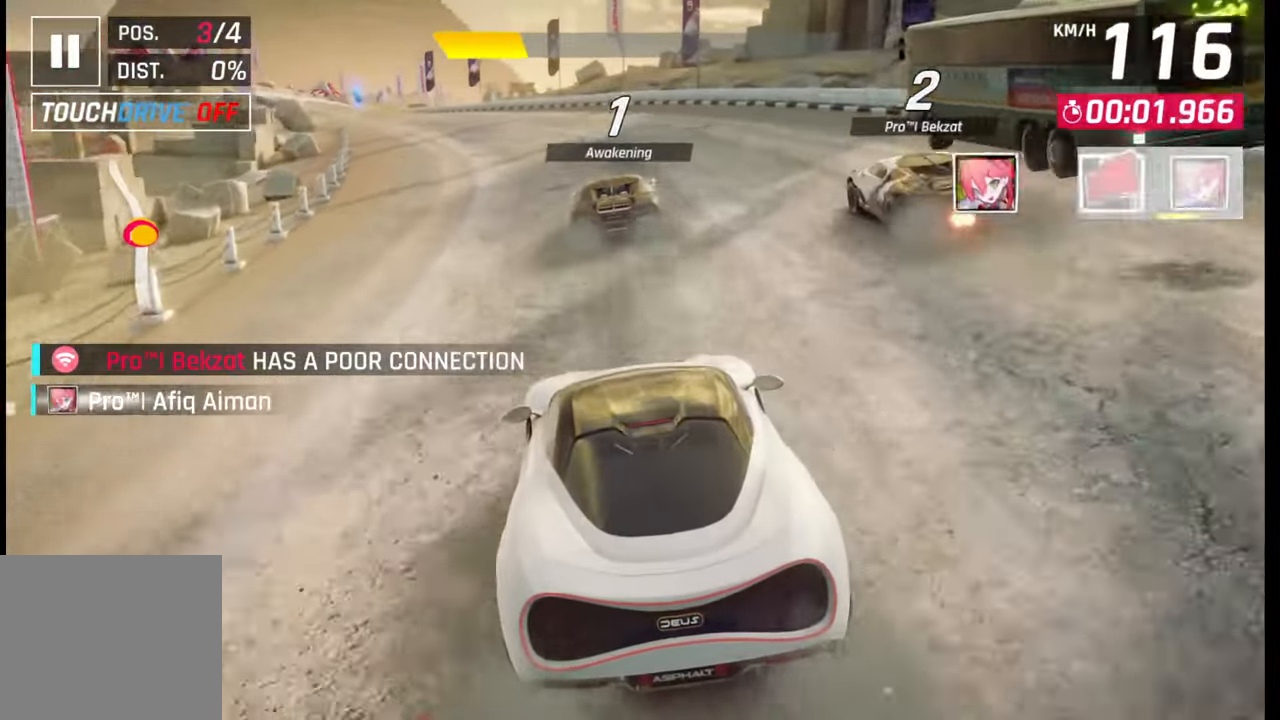
{"buttons": [], "left_stick": "left", "right_stick": "center", "events": []}
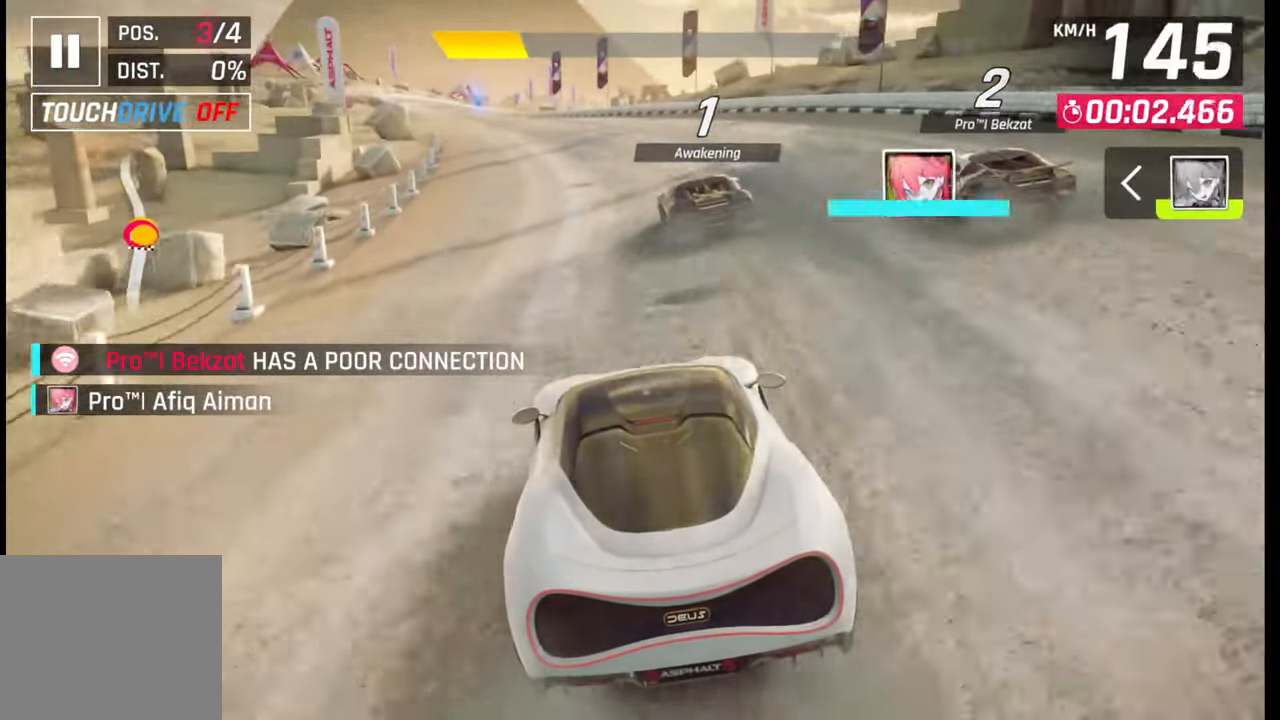
{"buttons": [], "left_stick": "left", "right_stick": "center", "events": [[67, "left_stick", "center"], [350, "left_stick", "left"]]}
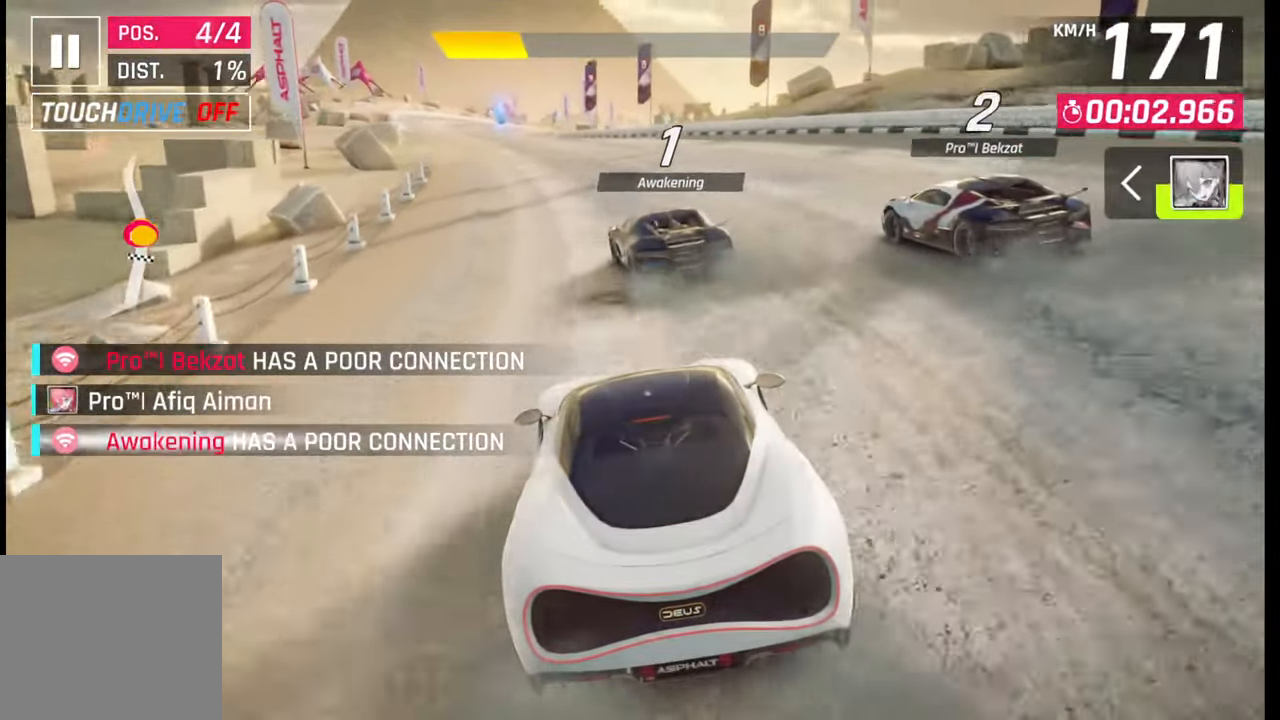
{"buttons": [], "left_stick": "left", "right_stick": "center", "events": []}
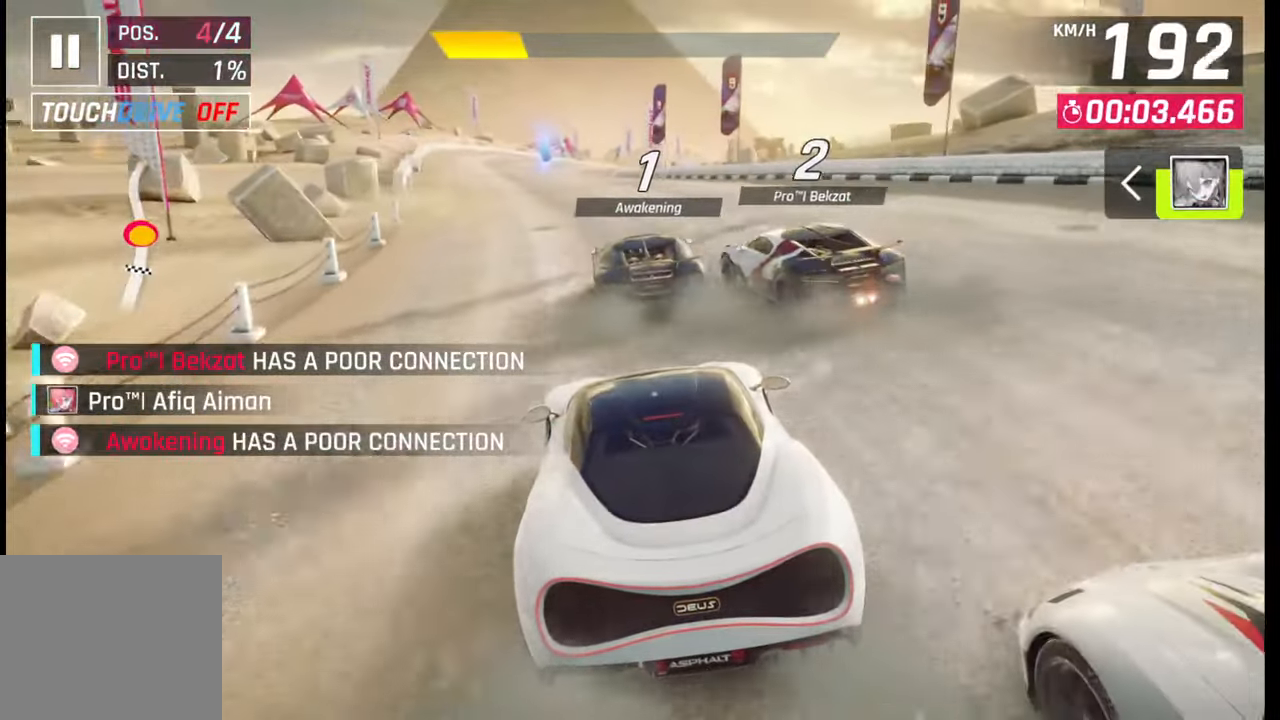
{"buttons": [], "left_stick": "left", "right_stick": "center", "events": []}
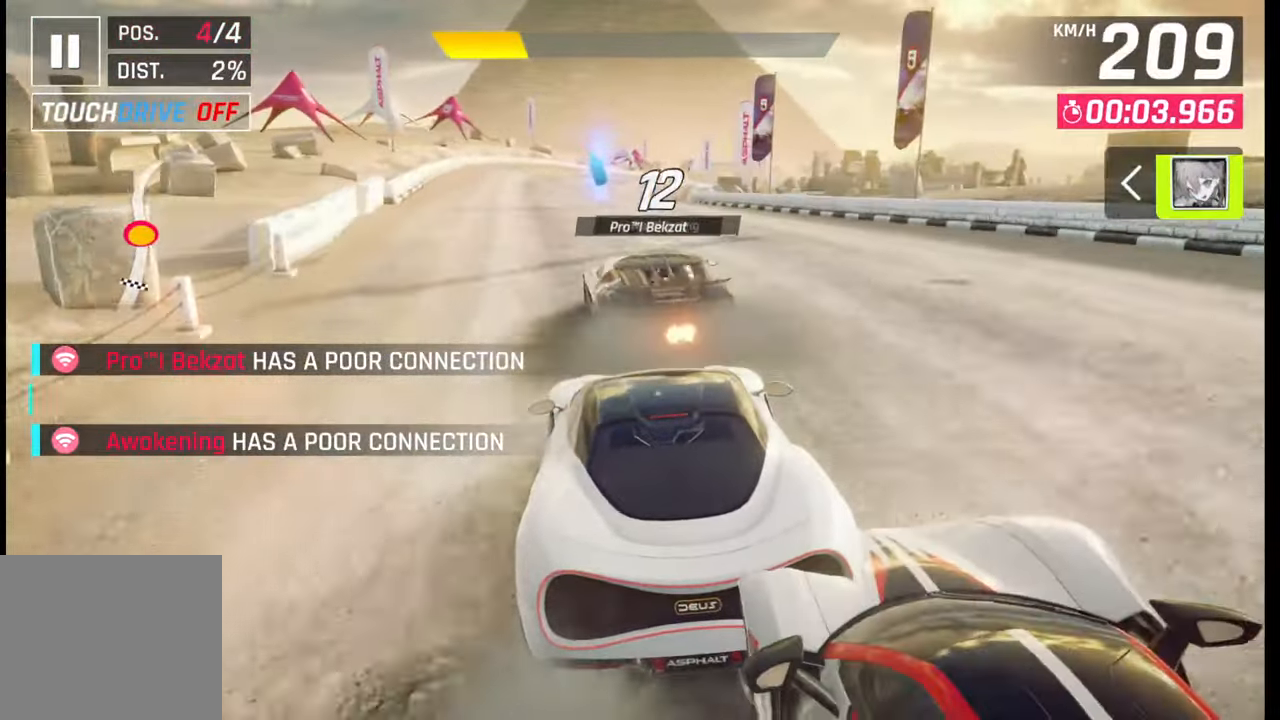
{"buttons": [], "left_stick": "center", "right_stick": "center", "events": [[100, "left_stick", "center"]]}
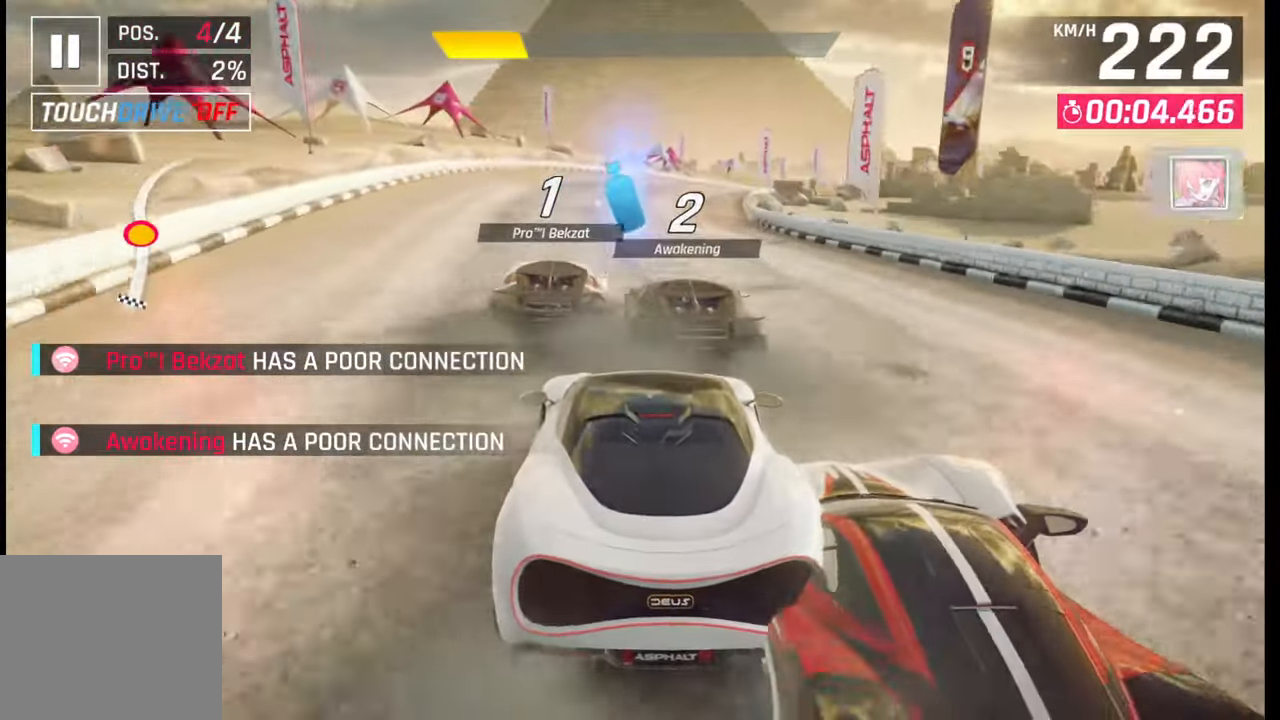
{"buttons": [], "left_stick": "right", "right_stick": "center", "events": [[333, "left_stick", "right"]]}
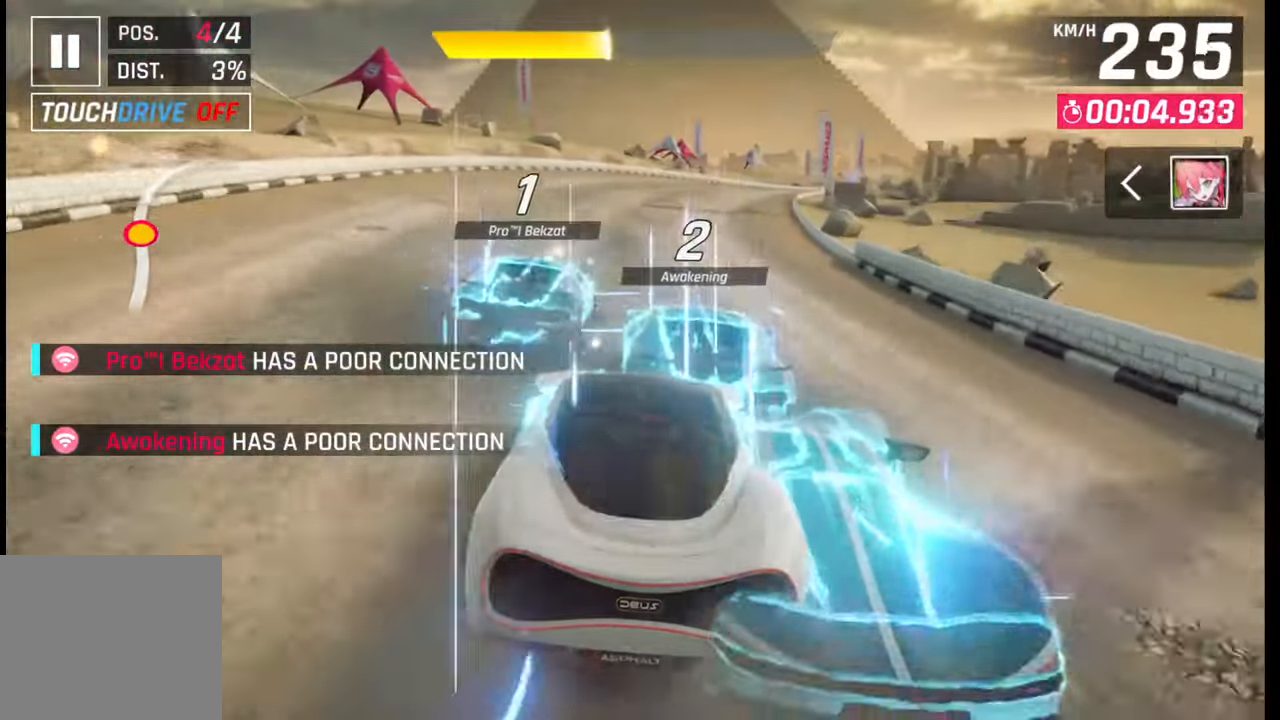
{"buttons": [], "left_stick": "right", "right_stick": "center", "events": []}
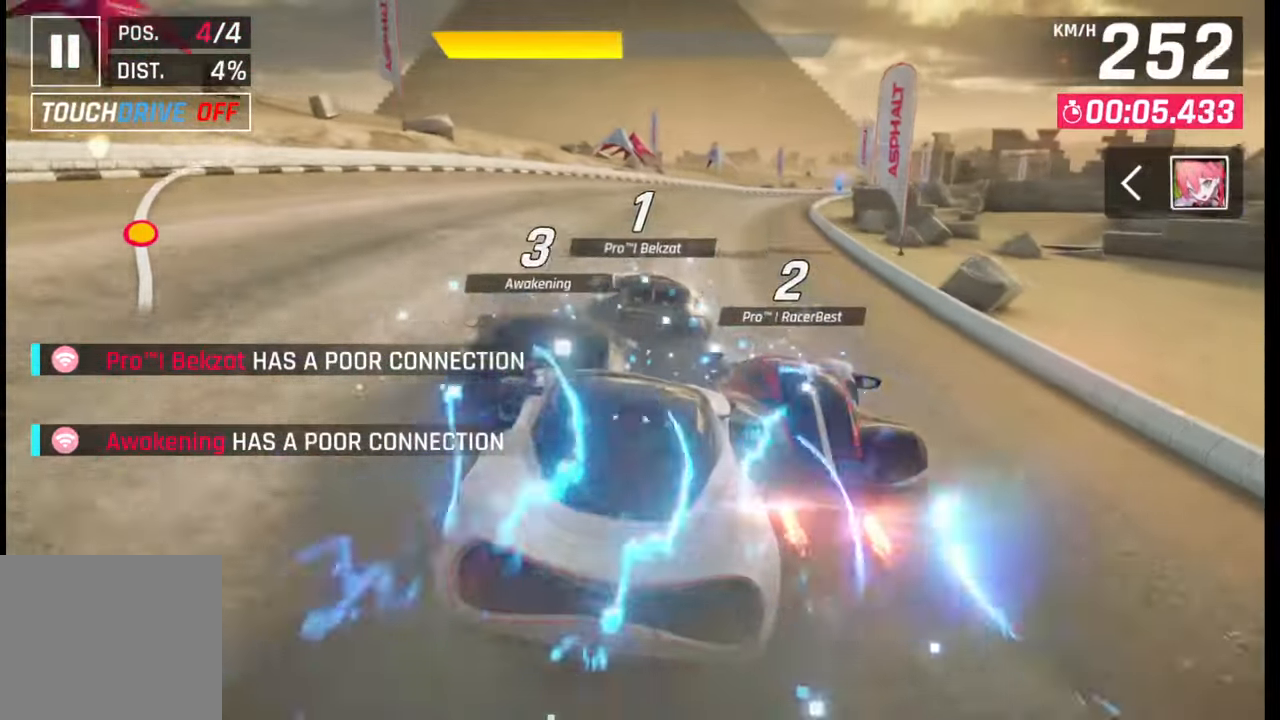
{"buttons": ["SQUARE"], "left_stick": "right", "right_stick": "center", "events": [[500, "SQUARE", "down"]]}
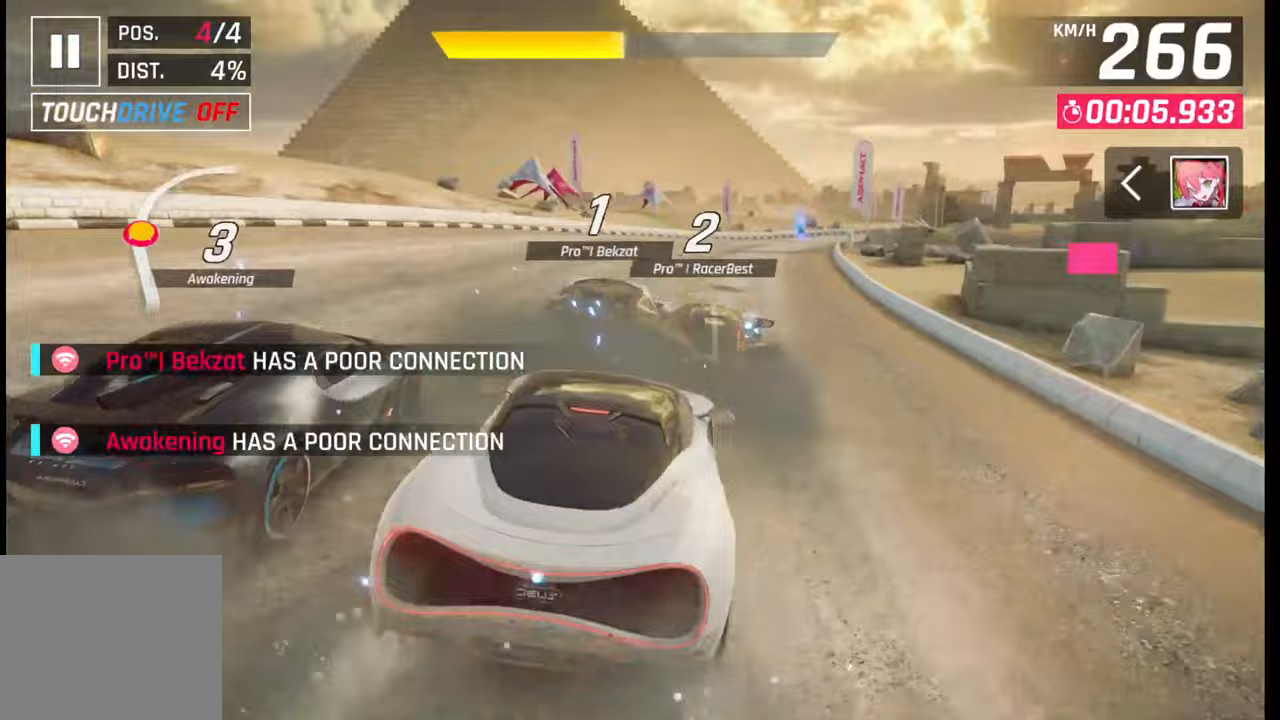
{"buttons": [], "left_stick": "right", "right_stick": "center", "events": [[83, "SQUARE", "up"]]}
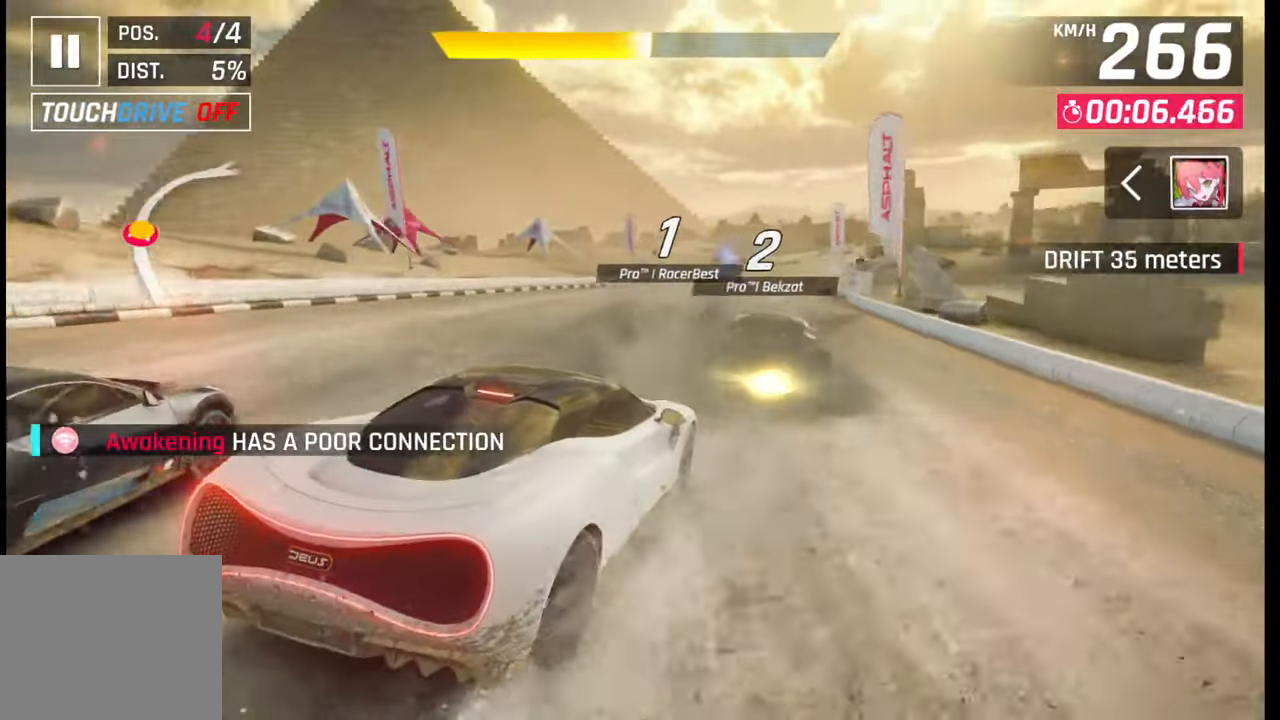
{"buttons": [], "left_stick": "right", "right_stick": "center", "events": []}
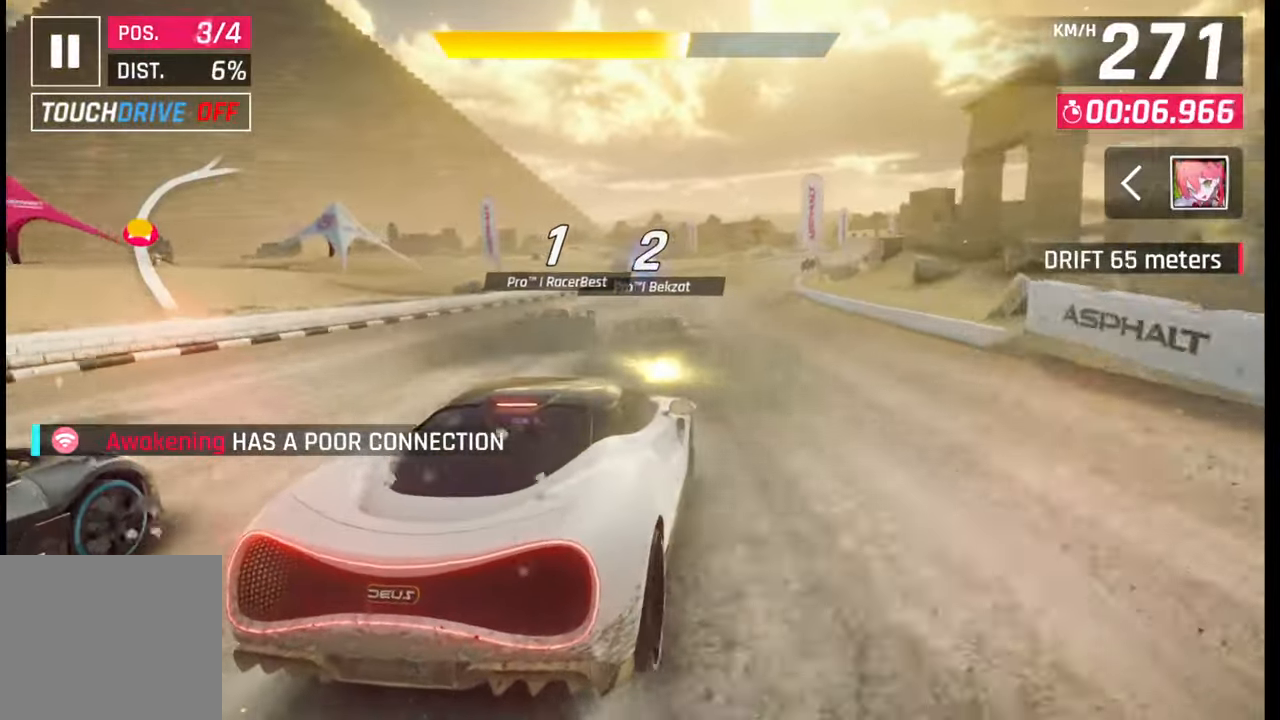
{"buttons": [], "left_stick": "right", "right_stick": "center", "events": [[333, "SQUARE", "down"], [417, "SQUARE", "up"]]}
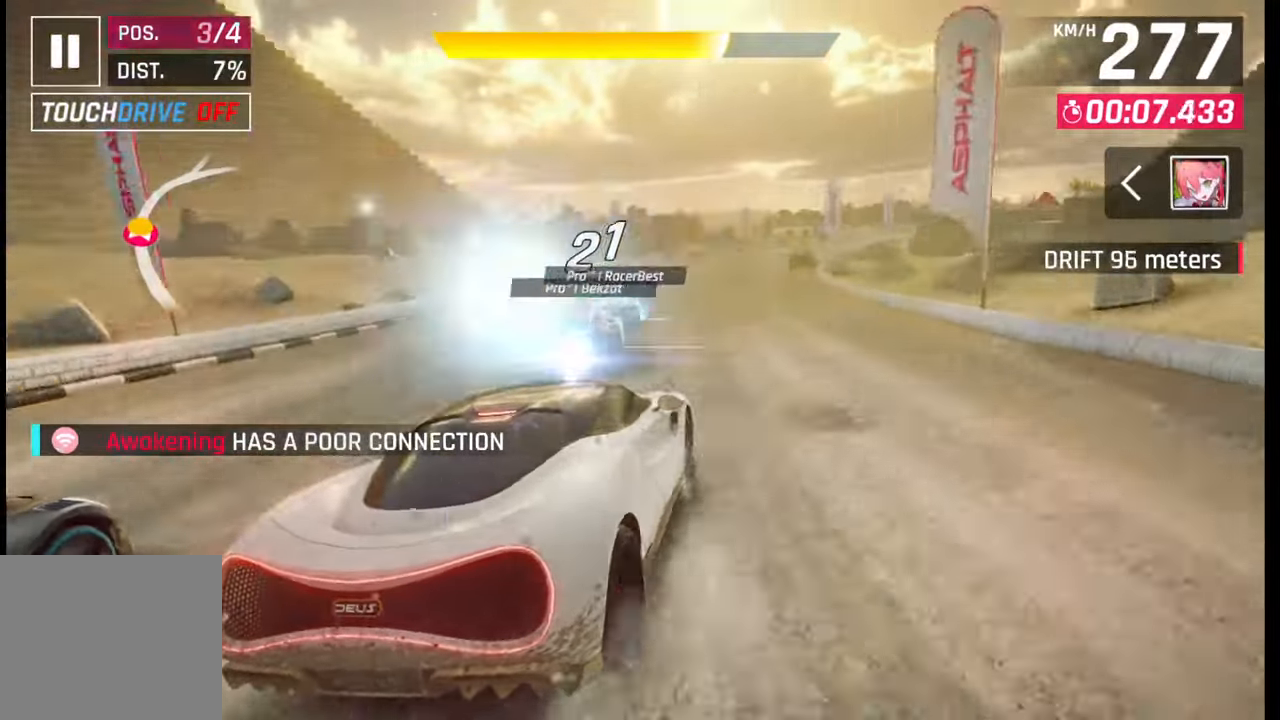
{"buttons": [], "left_stick": "right", "right_stick": "center", "events": [[300, "R1", "down"], [317, "CROSS", "down"], [433, "R1", "up"], [450, "CROSS", "up"]]}
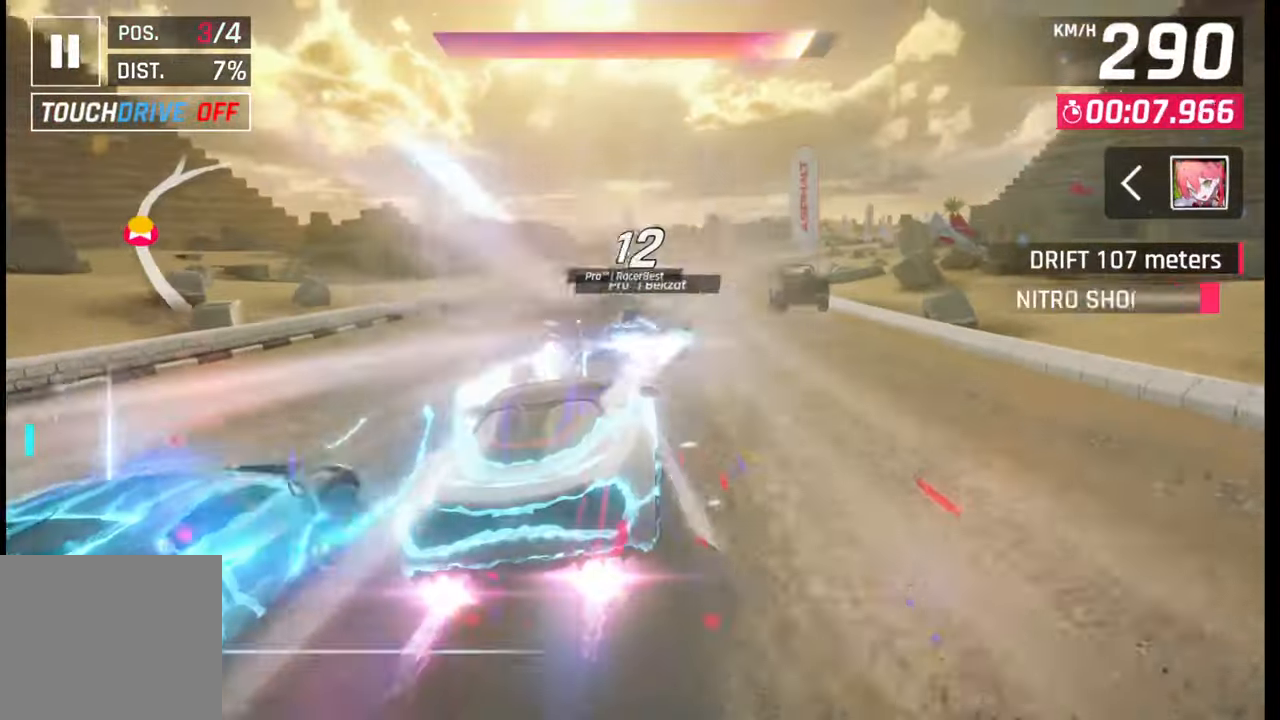
{"buttons": [], "left_stick": "right", "right_stick": "center", "events": [[200, "left_stick", "center"], [350, "left_stick", "right"]]}
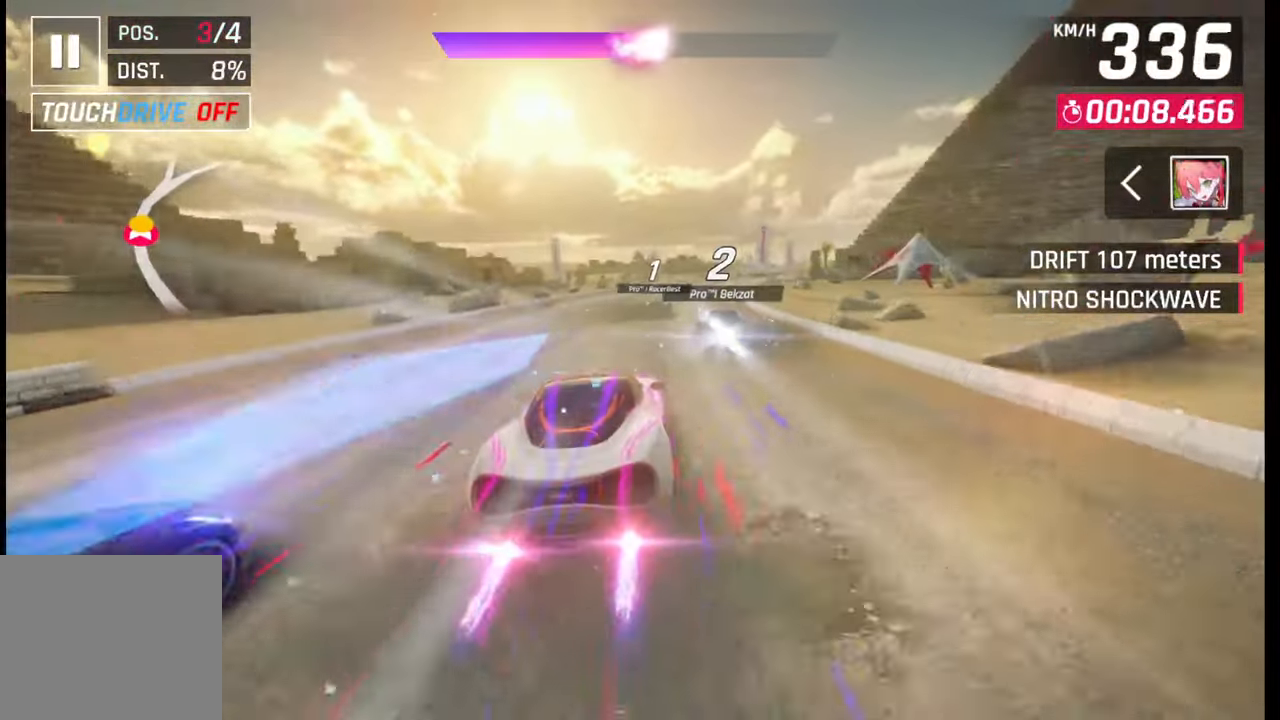
{"buttons": [], "left_stick": "right", "right_stick": "center", "events": []}
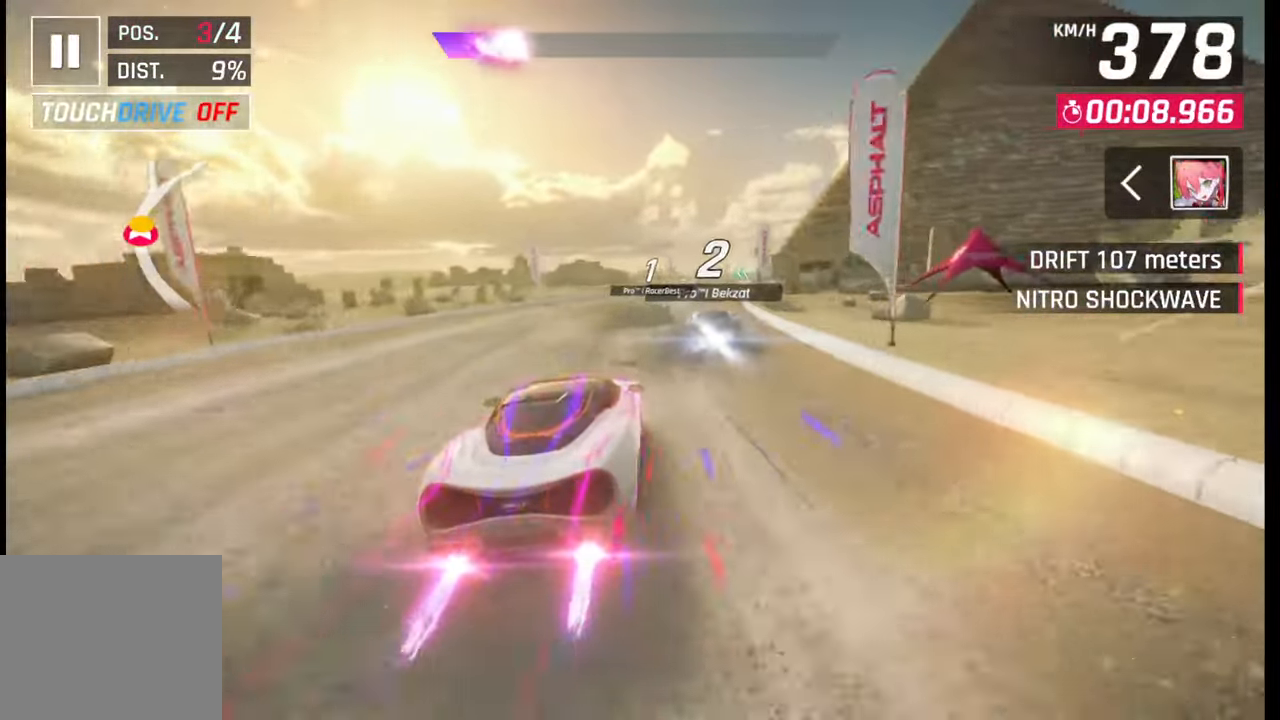
{"buttons": [], "left_stick": "right", "right_stick": "center", "events": []}
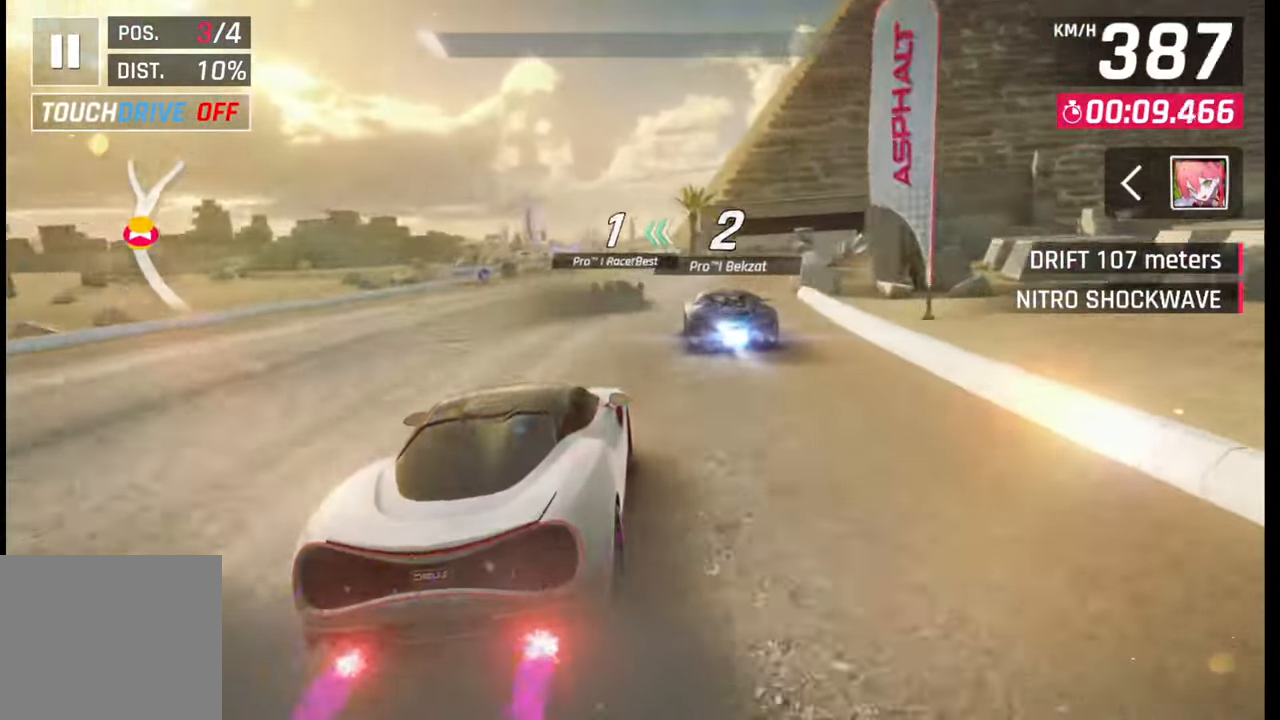
{"buttons": [], "left_stick": "right", "right_stick": "center", "events": []}
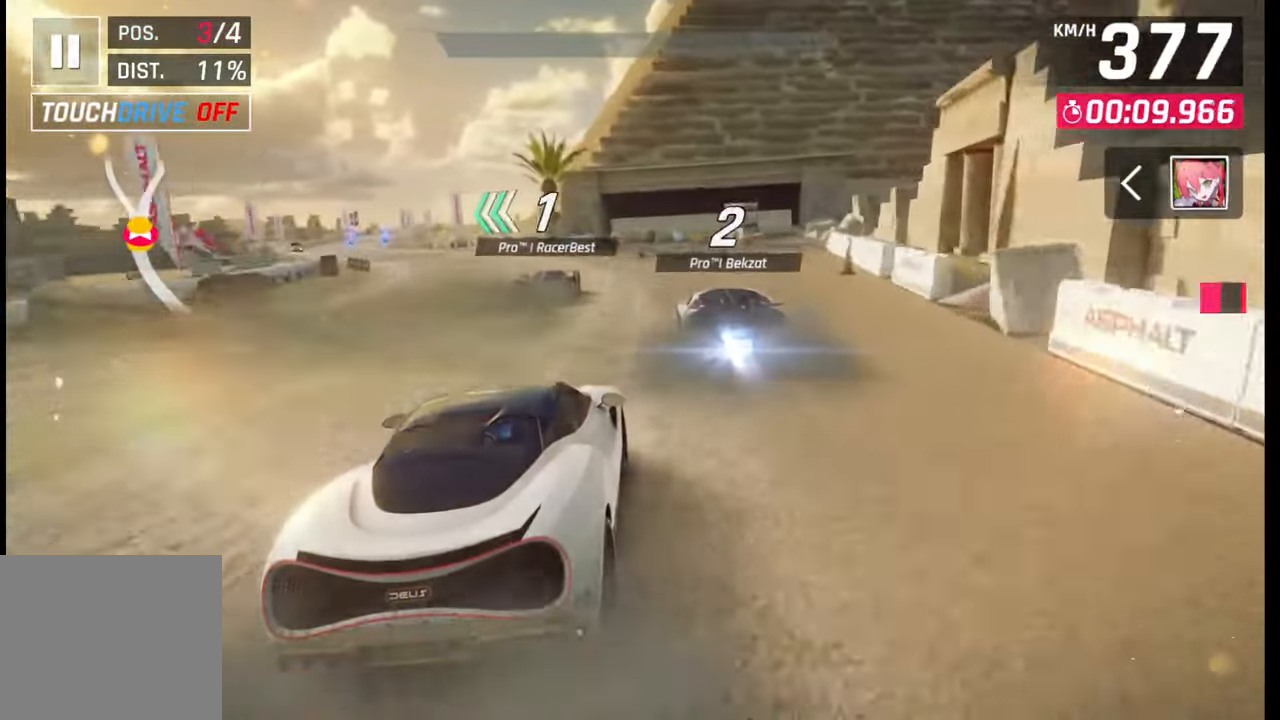
{"buttons": [], "left_stick": "center", "right_stick": "center", "events": [[333, "left_stick", "center"], [367, "SQUARE", "down"], [450, "SQUARE", "up"]]}
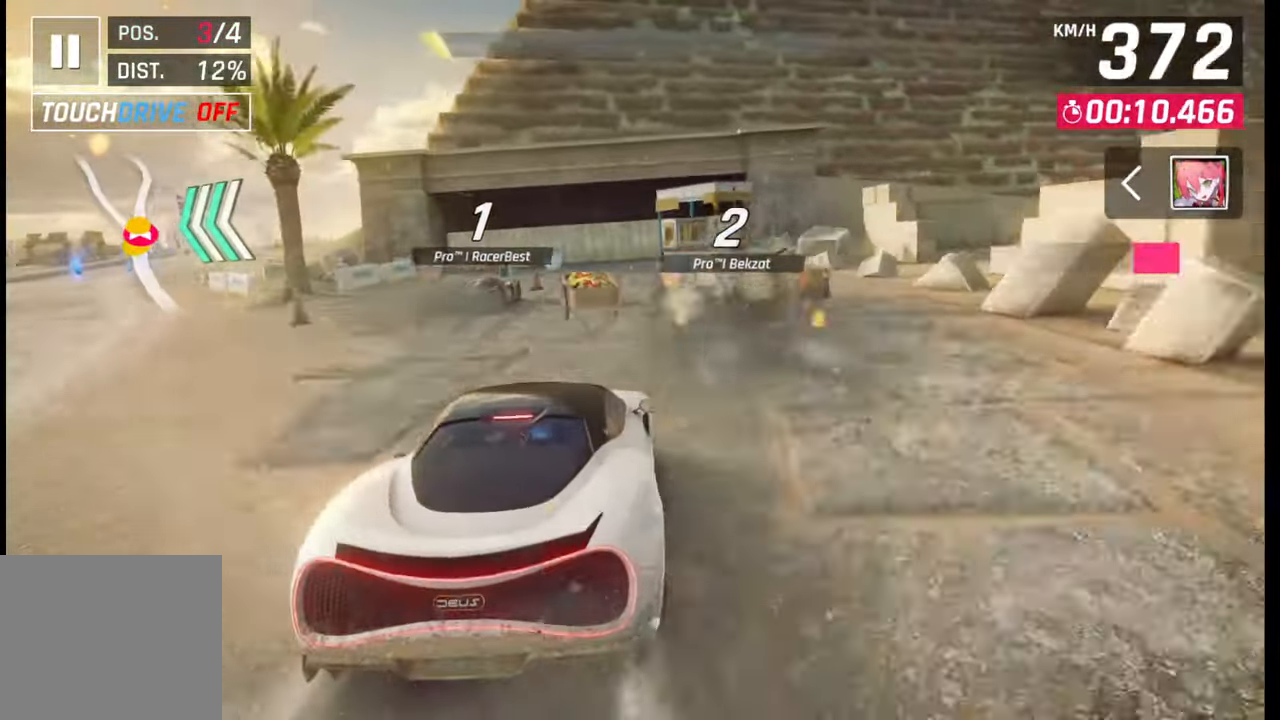
{"buttons": [], "left_stick": "right", "right_stick": "center", "events": [[450, "SQUARE", "down"], [467, "left_stick", "right"], [483, "SQUARE", "up"]]}
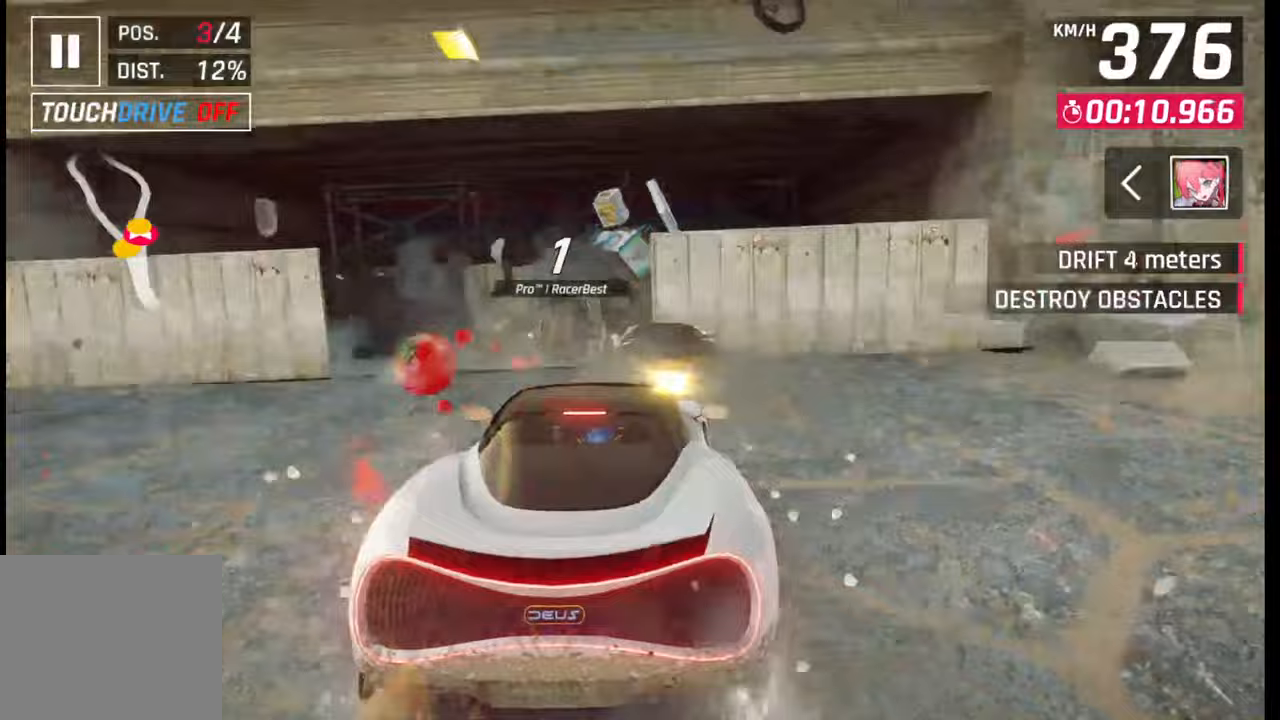
{"buttons": ["CROSS", "R1"], "left_stick": "center", "right_stick": "center", "events": [[33, "SQUARE", "down"], [83, "SQUARE", "up"], [150, "CROSS", "down"], [150, "R1", "down"], [233, "CROSS", "up"], [233, "R1", "up"], [283, "CROSS", "down"], [283, "R1", "down"], [317, "left_stick", "center"], [350, "CROSS", "up"], [383, "R1", "up"], [417, "CROSS", "down"], [433, "R1", "down"]]}
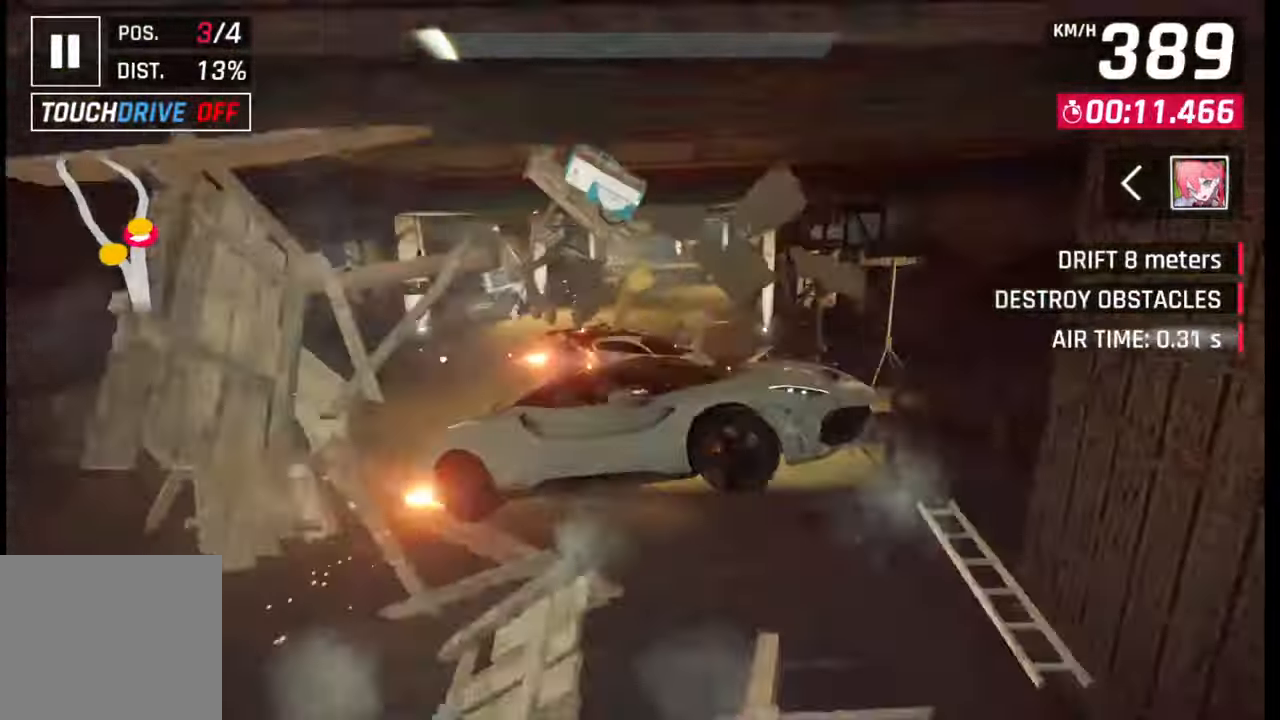
{"buttons": ["SQUARE"], "left_stick": "center", "right_stick": "center", "events": [[17, "CROSS", "up"], [33, "R1", "up"], [67, "R1", "down"], [83, "CROSS", "down"], [167, "CROSS", "up"], [167, "R1", "up"], [217, "CROSS", "down"], [217, "R1", "down"], [367, "CROSS", "up"], [367, "R1", "up"], [500, "SQUARE", "down"]]}
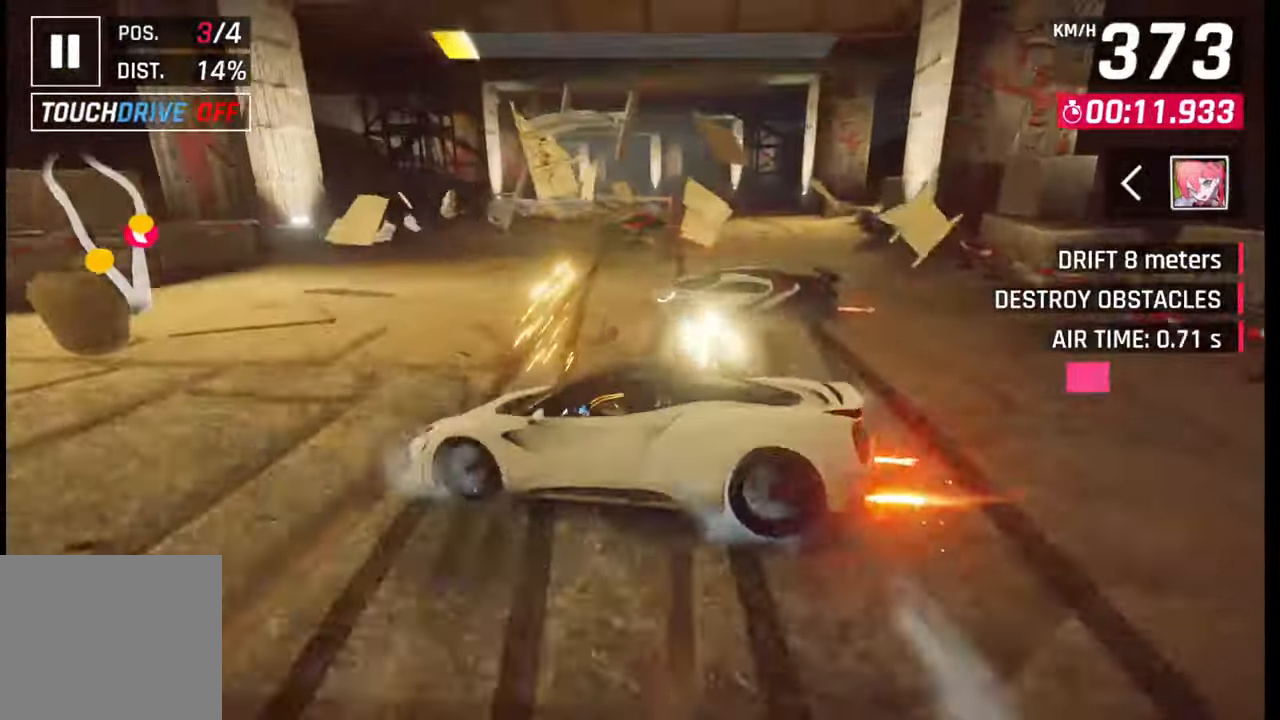
{"buttons": ["CROSS", "R1"], "left_stick": "left", "right_stick": "center", "events": [[100, "SQUARE", "up"], [200, "left_stick", "left"], [500, "CROSS", "down"], [500, "R1", "down"]]}
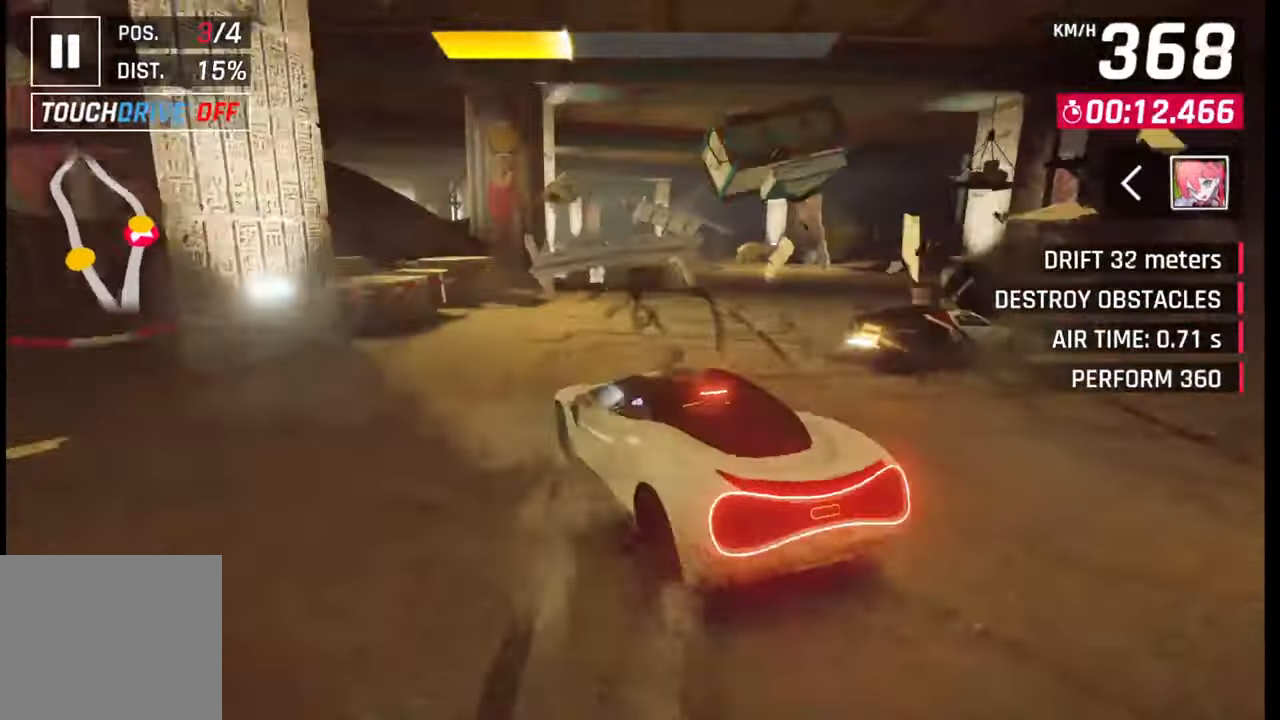
{"buttons": [], "left_stick": "center", "right_stick": "center", "events": [[67, "R1", "up"], [83, "CROSS", "up"], [83, "L1", "down"], [167, "L1", "up"], [383, "left_stick", "center"]]}
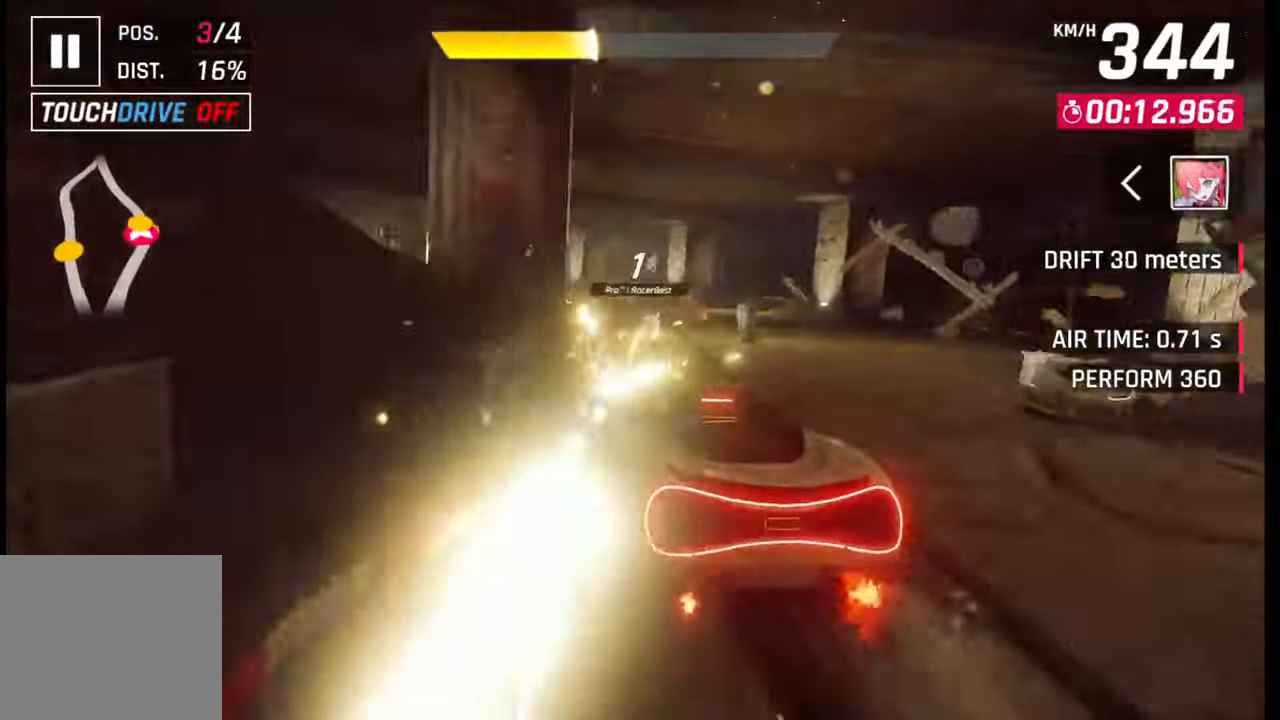
{"buttons": ["SQUARE"], "left_stick": "center", "right_stick": "center", "events": [[17, "left_stick", "left"], [417, "left_stick", "center"], [450, "SQUARE", "down"]]}
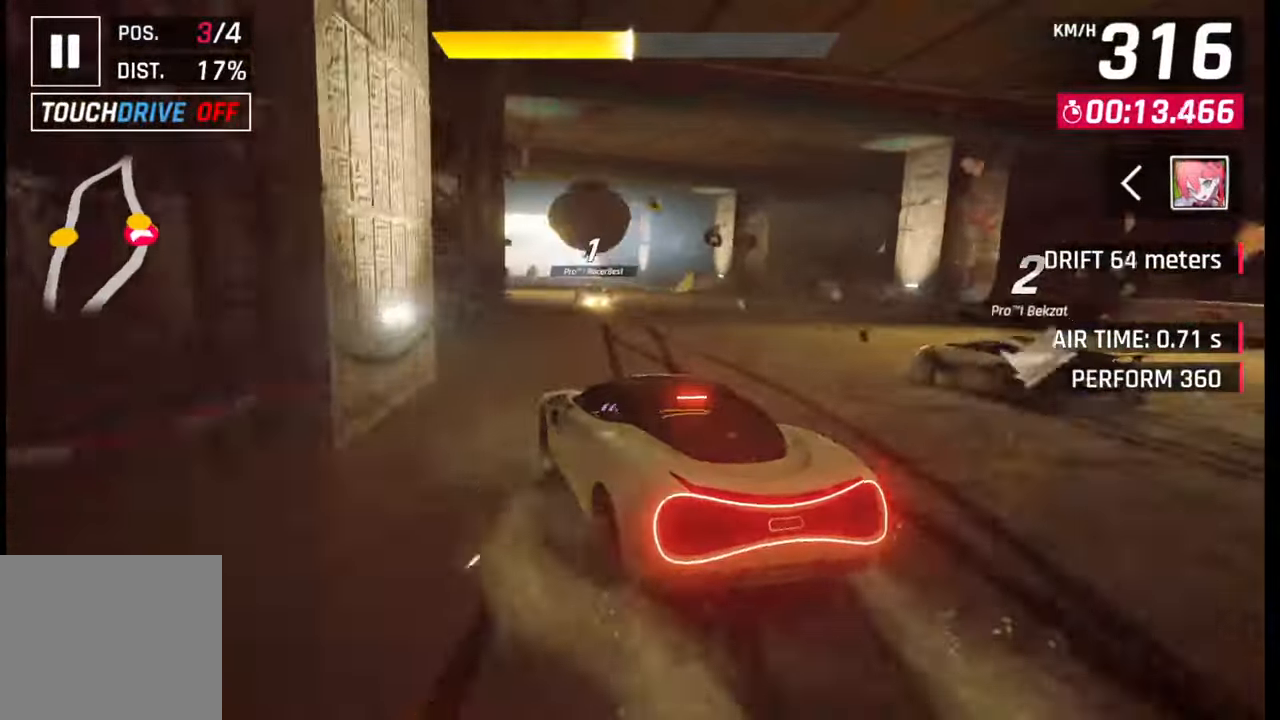
{"buttons": ["SQUARE"], "left_stick": "center", "right_stick": "center", "events": [[17, "SQUARE", "up"], [183, "CROSS", "down"], [183, "R1", "down"], [283, "CROSS", "up"], [283, "R1", "up"], [333, "left_stick", "left"], [500, "SQUARE", "down"], [500, "left_stick", "center"]]}
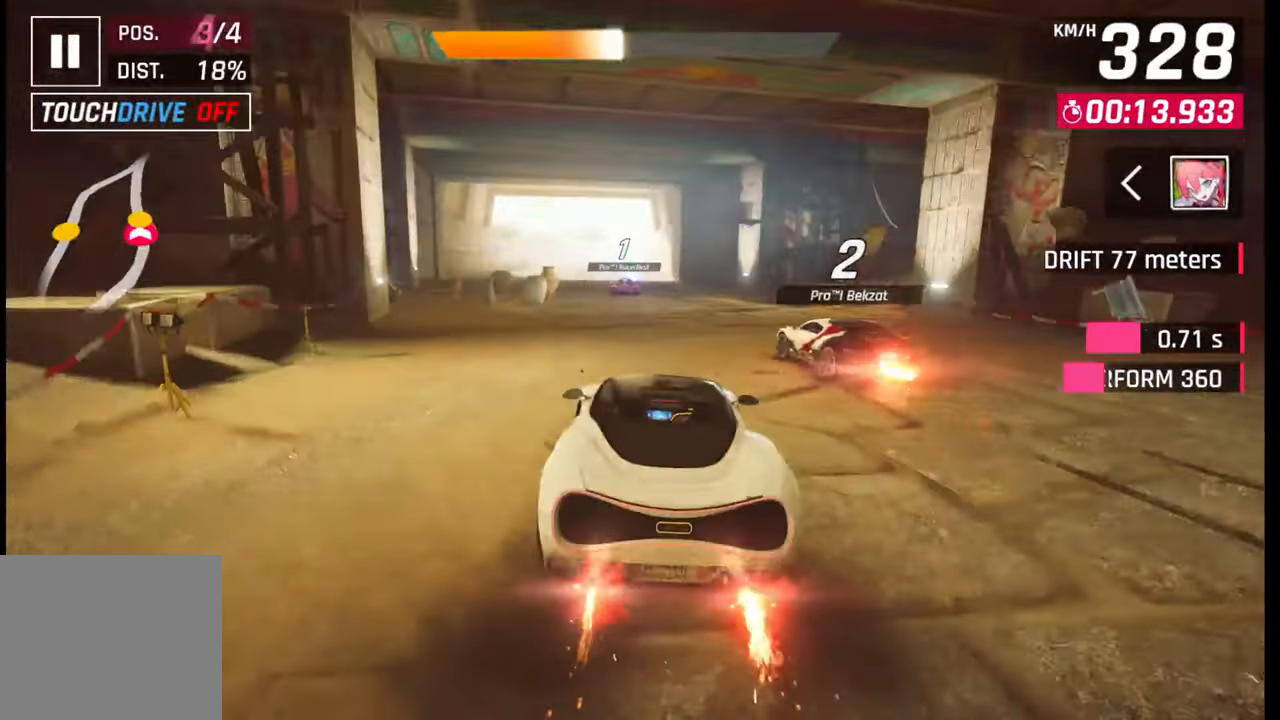
{"buttons": [], "left_stick": "down-left", "right_stick": "center", "events": [[117, "SQUARE", "up"], [467, "left_stick", "down-left"]]}